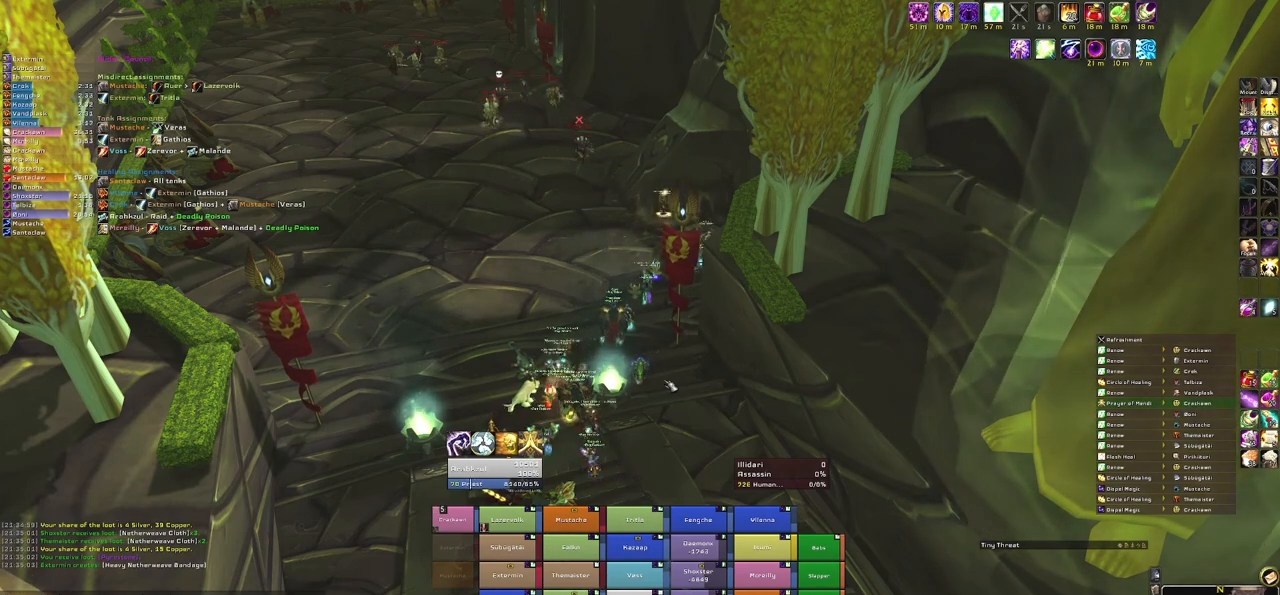
Gameplay with keyboard and mouse; each line is a JSON object with the keys and mouse buttons held at the frame after it. "events" lists presses ("down") and releases ("up") of "1", "2", "3", "4", "5", "a", "alt", "b", "c", "ctrl", "d", "e", "f", "g", "q", "r", "s", "shift", "space", "t", "tab", "tilde", "v", "w", "x", "z", "mouse_left", "mouse_wheel", "mouse_right", "mouse_mb4" and "mouse_mb5" between this image and that frame as [ms after this image, input, new state], when the widget could be followed in between. "mouse_left", "mouse_wheel", "mouse_right", "mouse_mb4", "mouse_mb5" = the "left", "wheel", "right", "mb4", "mb5" buttons of the "mouse" list. No other keys are recorded. "wheel" means that the mouse wheel is clicked or scrolled. Mouse movement is not recorded.
{"keys": [], "mouse": ["right"], "events": [[434, "mouse_right", "down"]]}
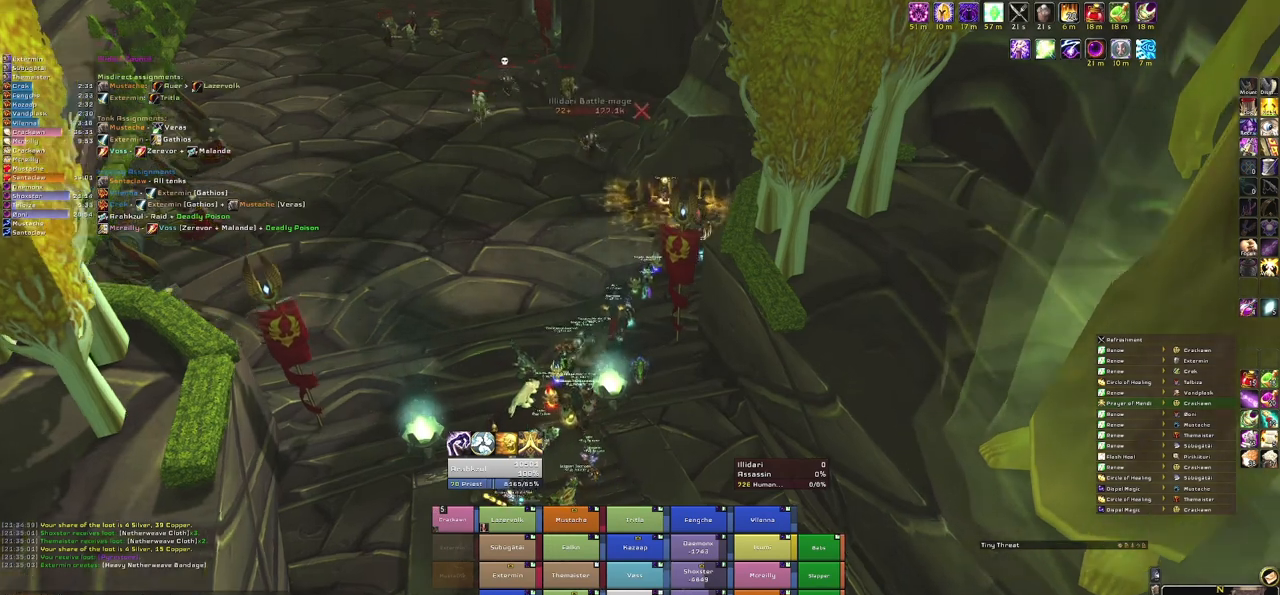
{"keys": [], "mouse": [], "events": [[467, "mouse_right", "up"]]}
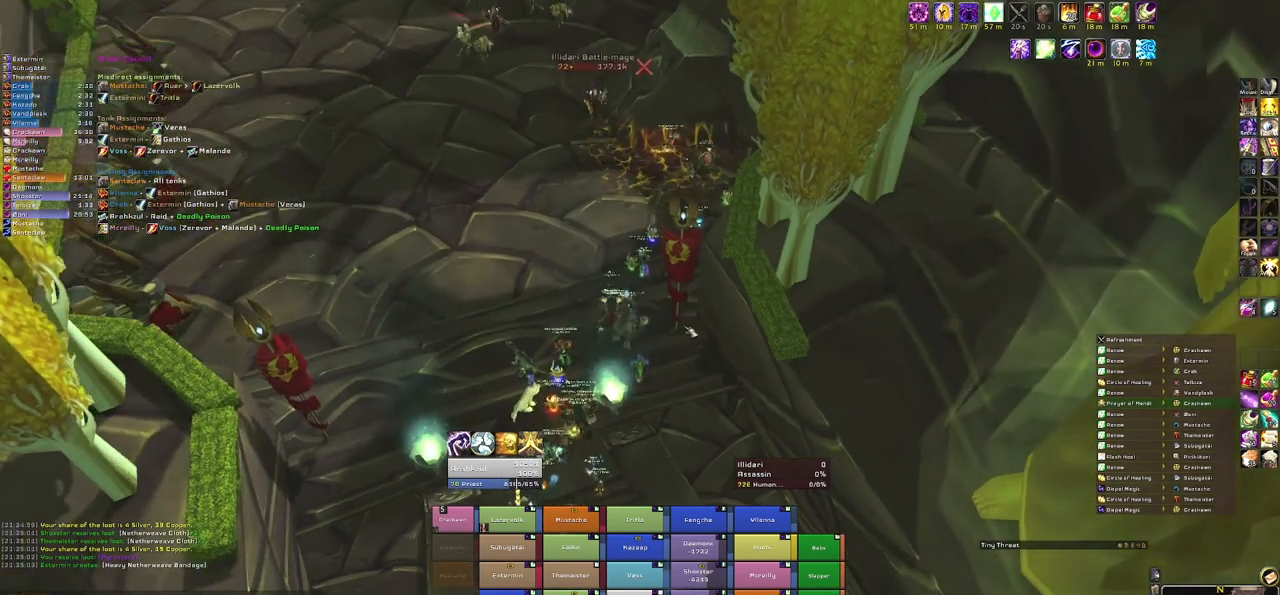
{"keys": [], "mouse": ["right"], "events": [[400, "mouse_right", "down"]]}
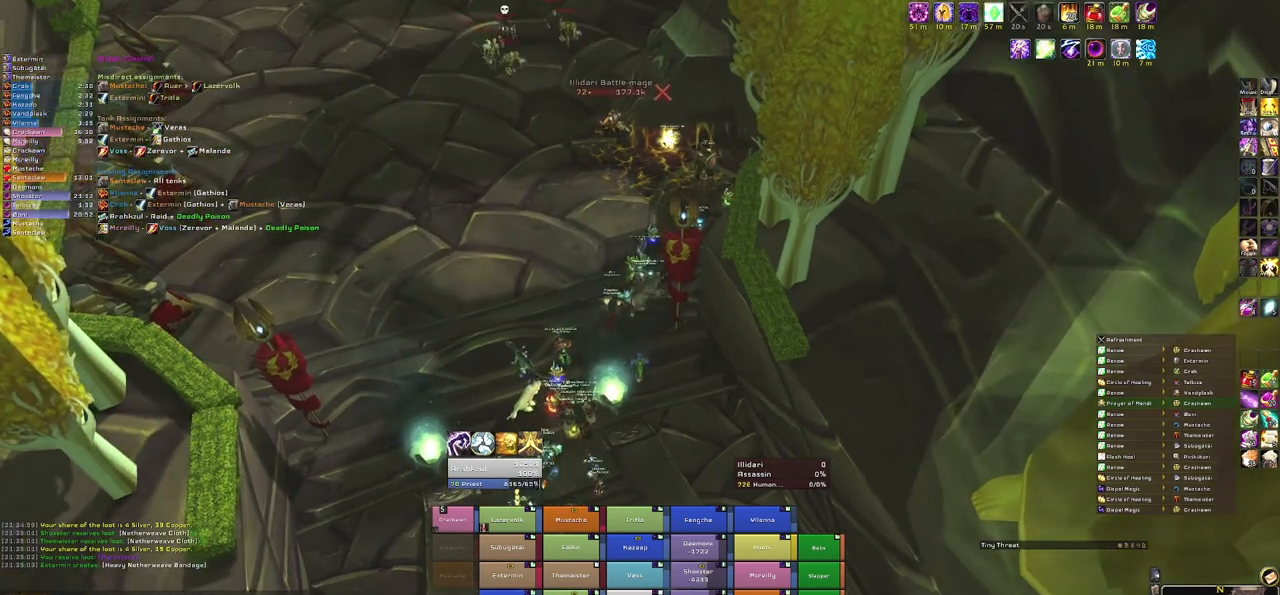
{"keys": [], "mouse": ["right"], "events": []}
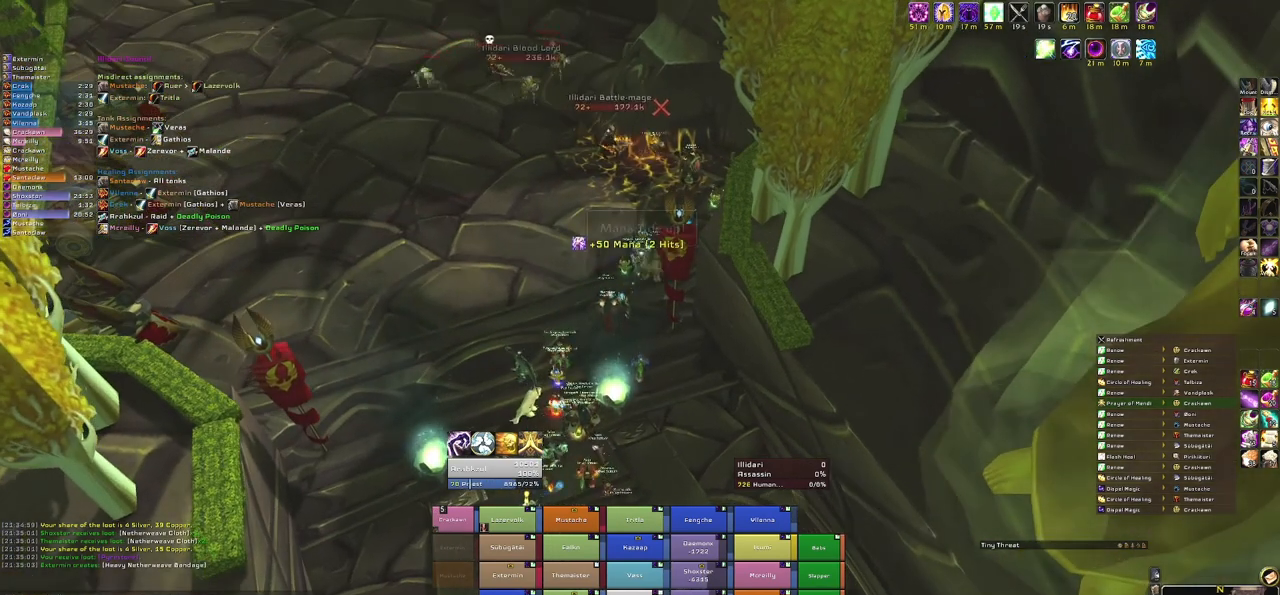
{"keys": [], "mouse": ["right"], "events": []}
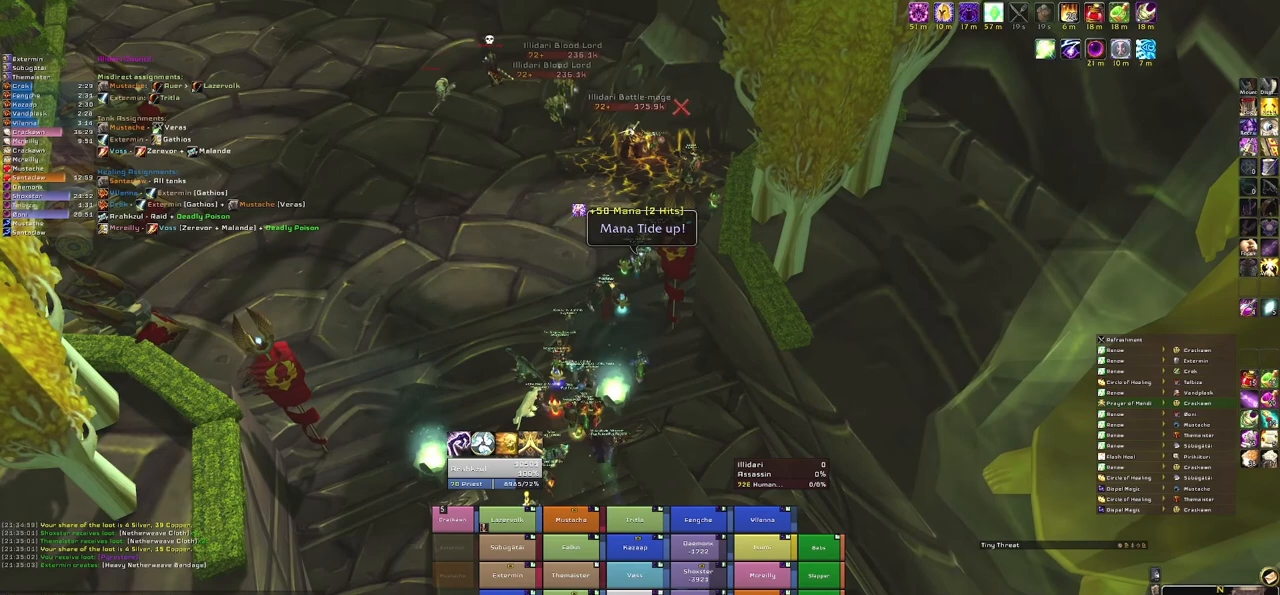
{"keys": [], "mouse": ["right"], "events": []}
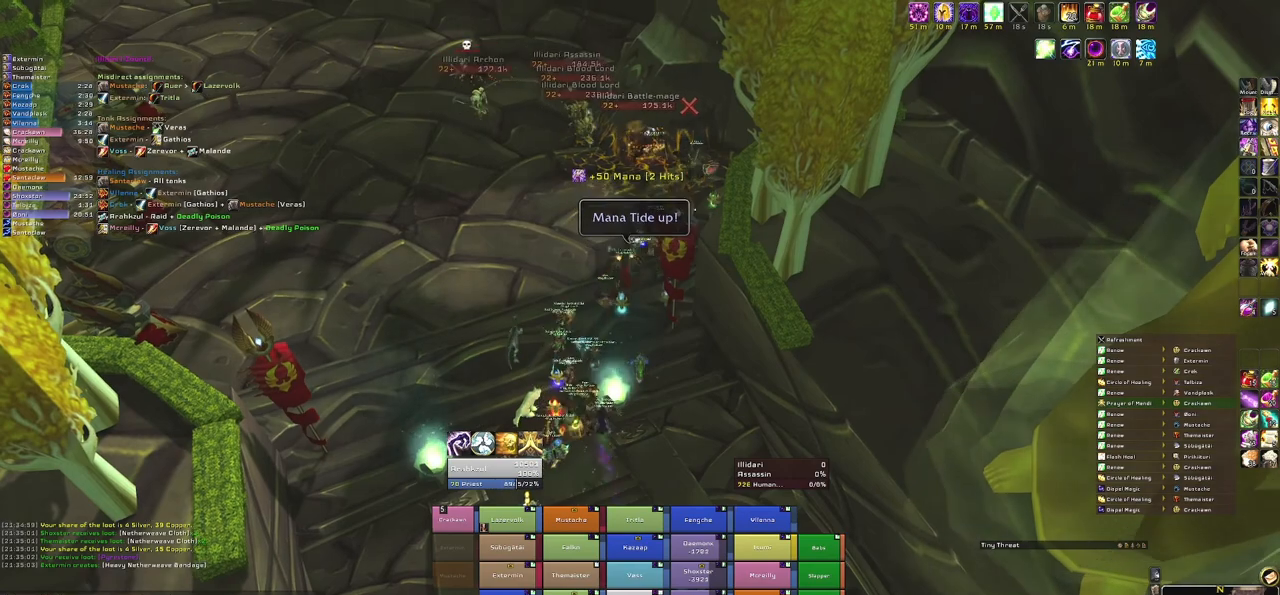
{"keys": [], "mouse": ["right"], "events": []}
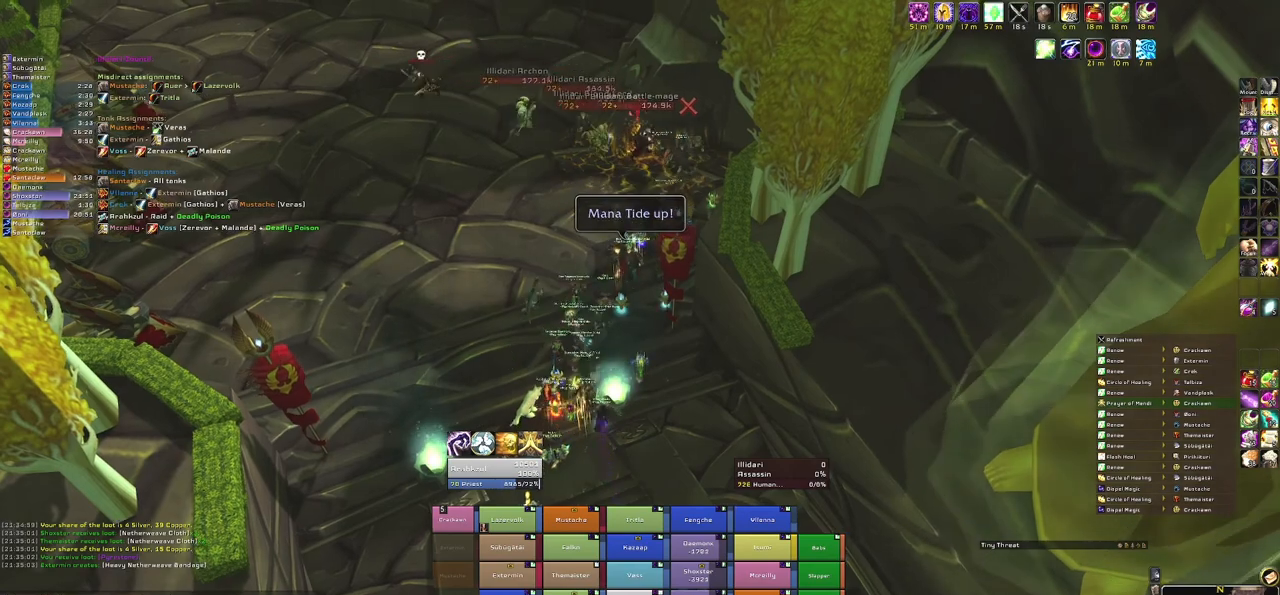
{"keys": [], "mouse": ["right"], "events": []}
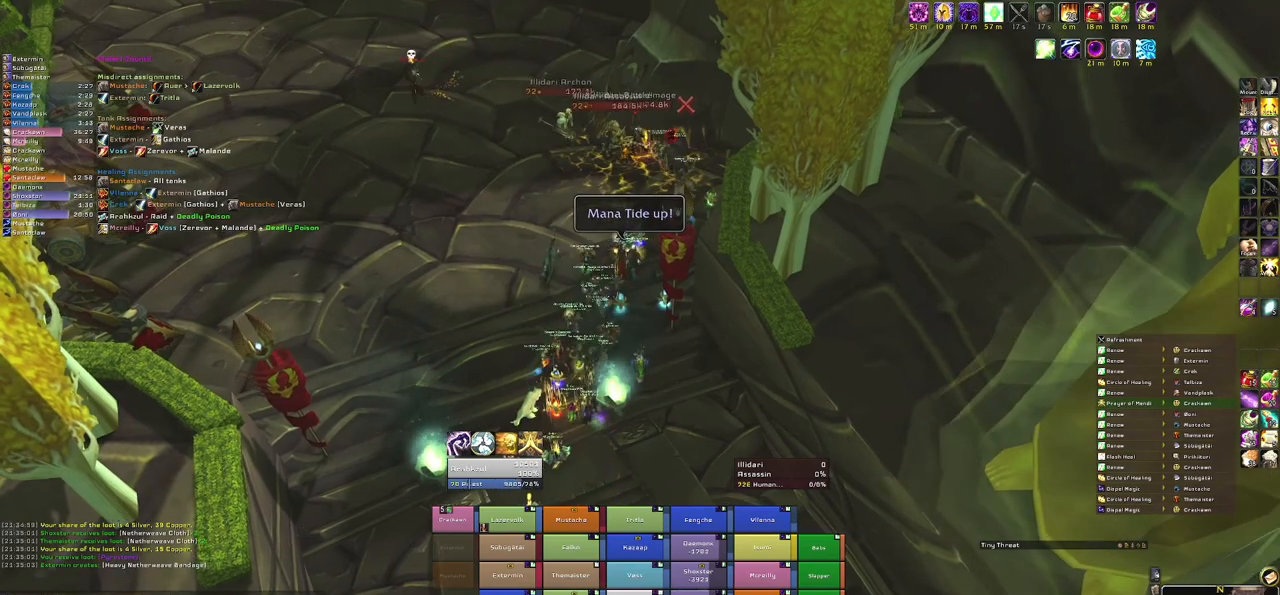
{"keys": ["w"], "mouse": [], "events": [[67, "w", "down"], [133, "mouse_right", "up"]]}
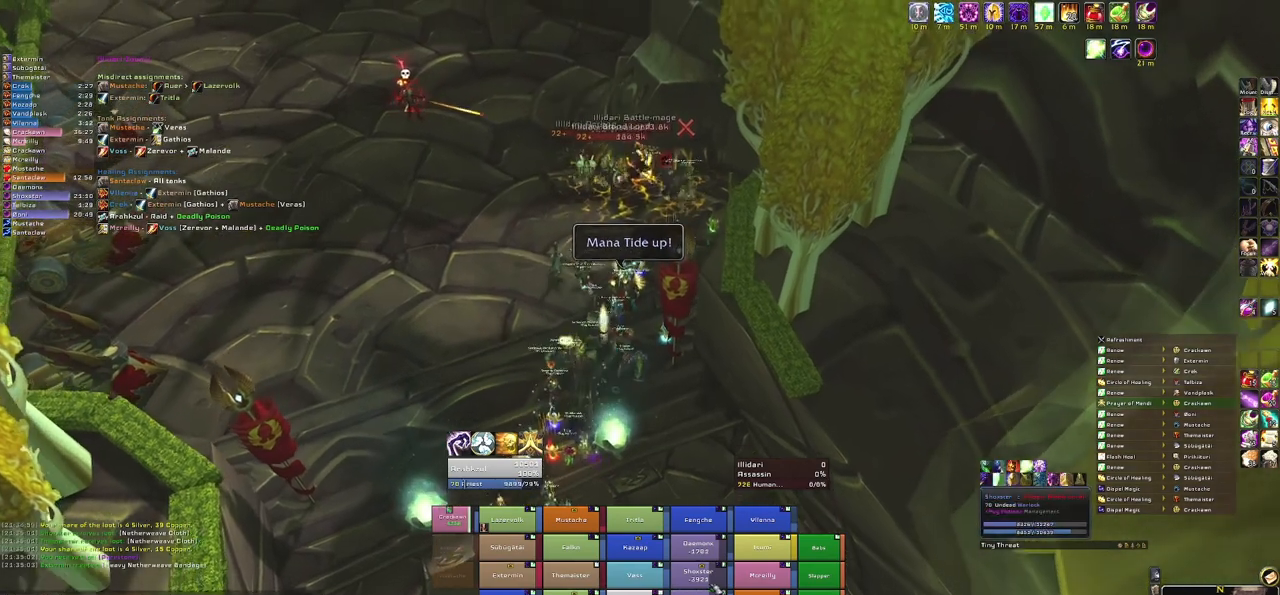
{"keys": ["w"], "mouse": ["right"], "events": [[134, "e", "down"], [267, "e", "up"], [434, "mouse_right", "down"]]}
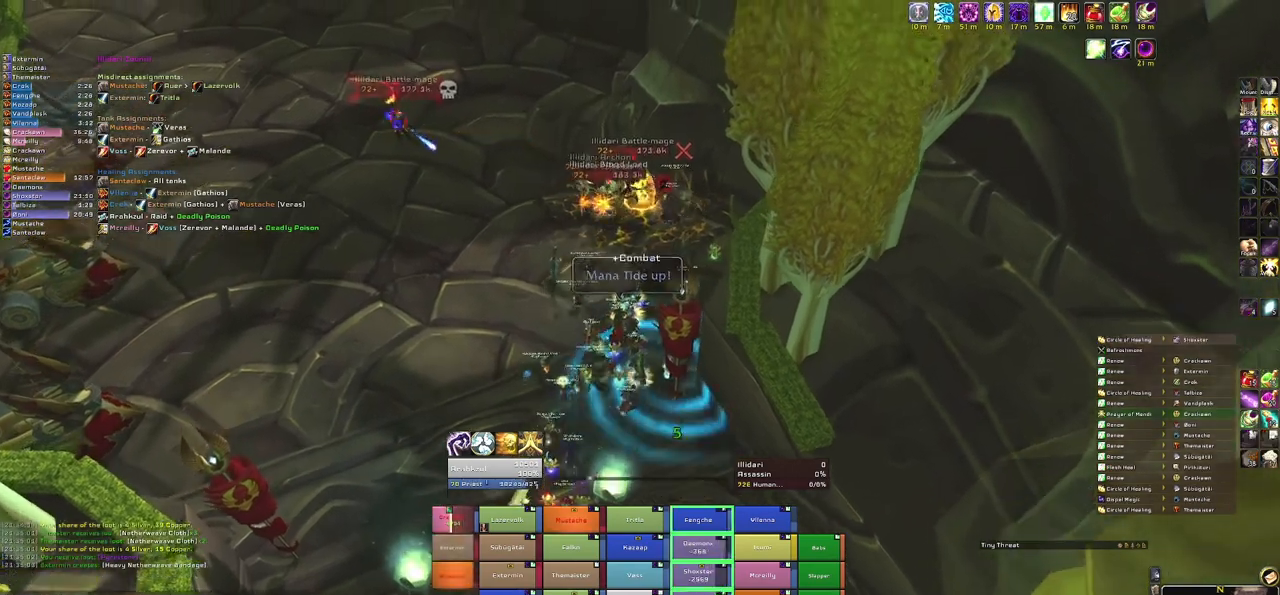
{"keys": ["w"], "mouse": ["right"], "events": []}
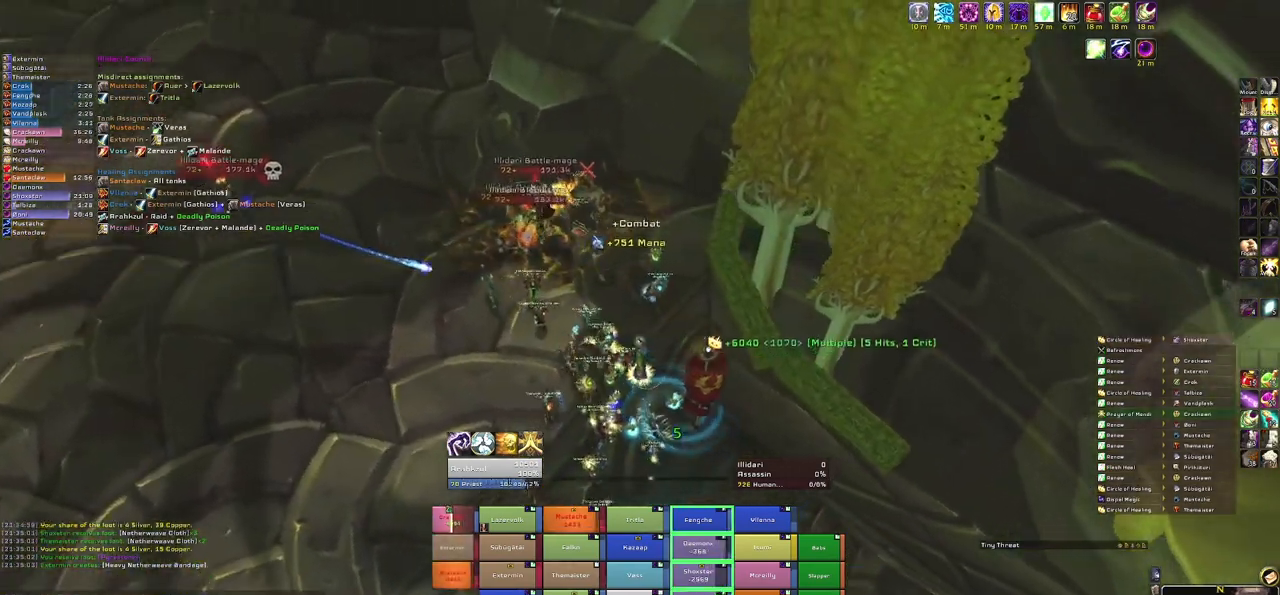
{"keys": ["w"], "mouse": [], "events": [[267, "mouse_right", "up"]]}
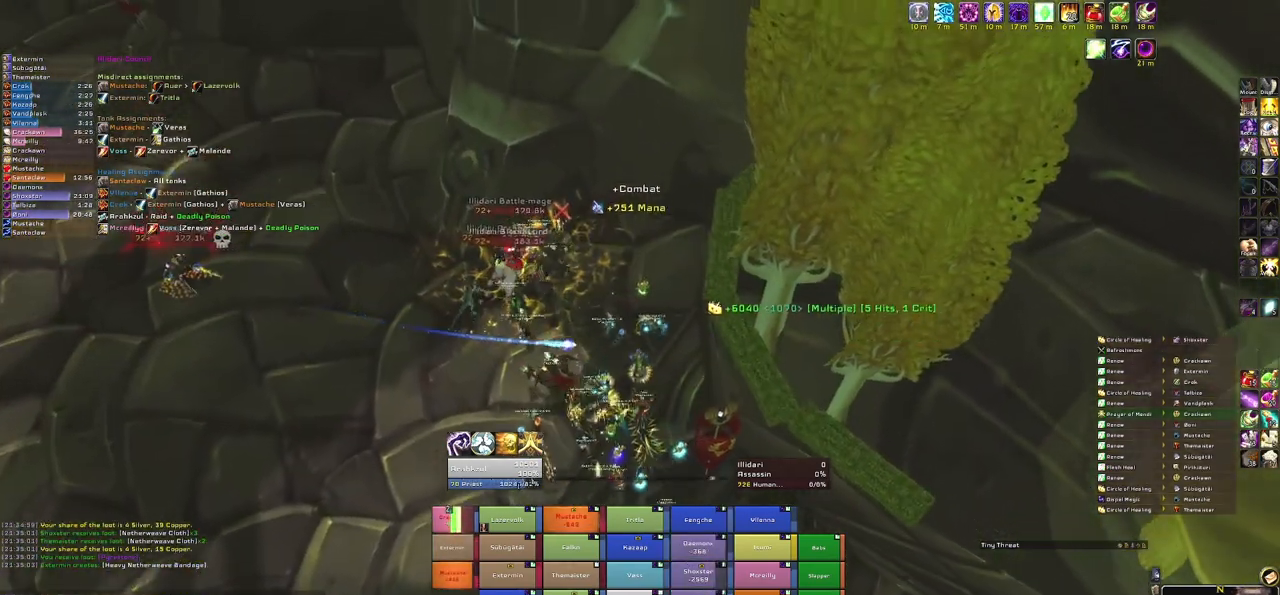
{"keys": ["w"], "mouse": [], "events": [[267, "g", "down"], [401, "g", "up"]]}
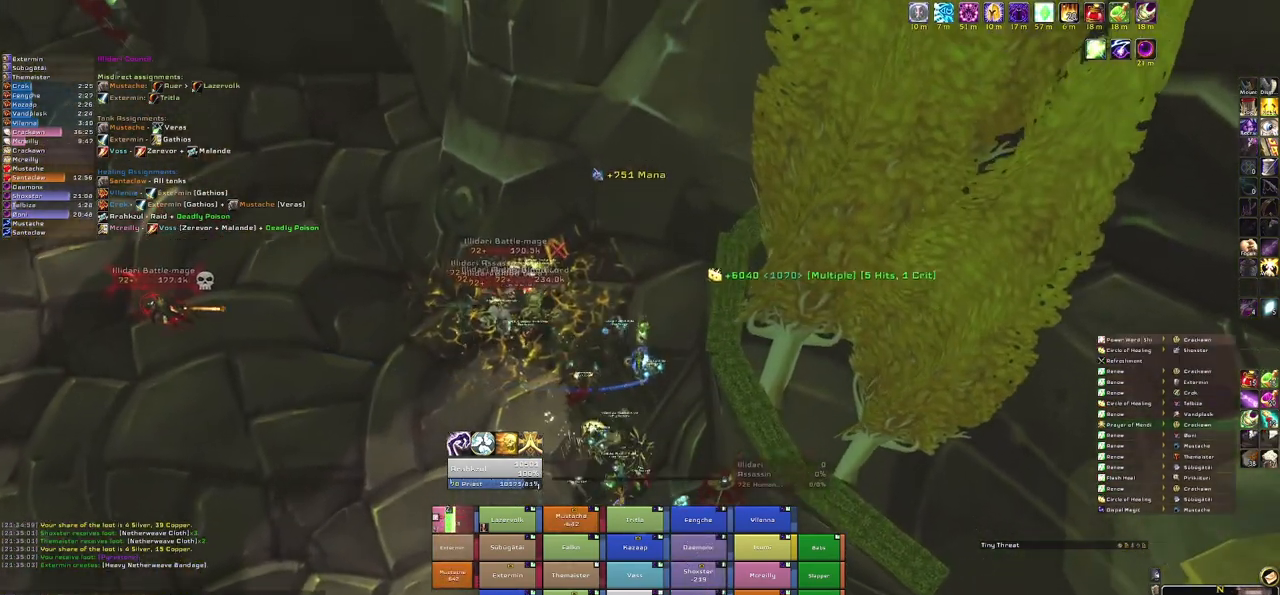
{"keys": [], "mouse": [], "events": [[467, "w", "up"]]}
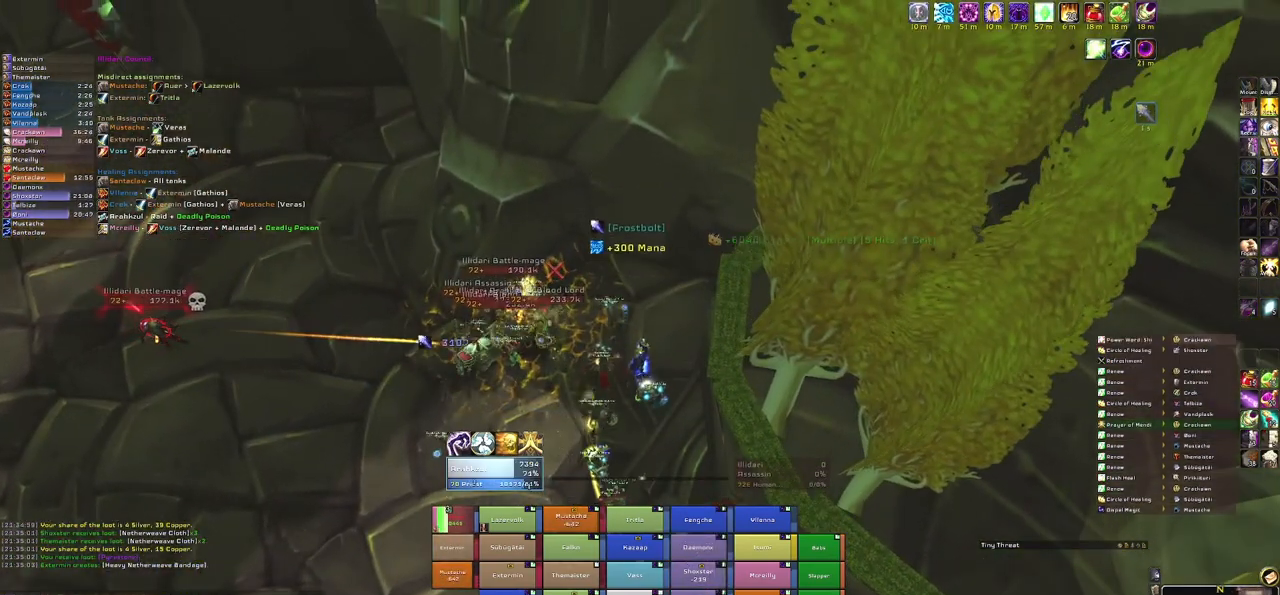
{"keys": [], "mouse": [], "events": [[301, "3", "down"], [434, "3", "up"]]}
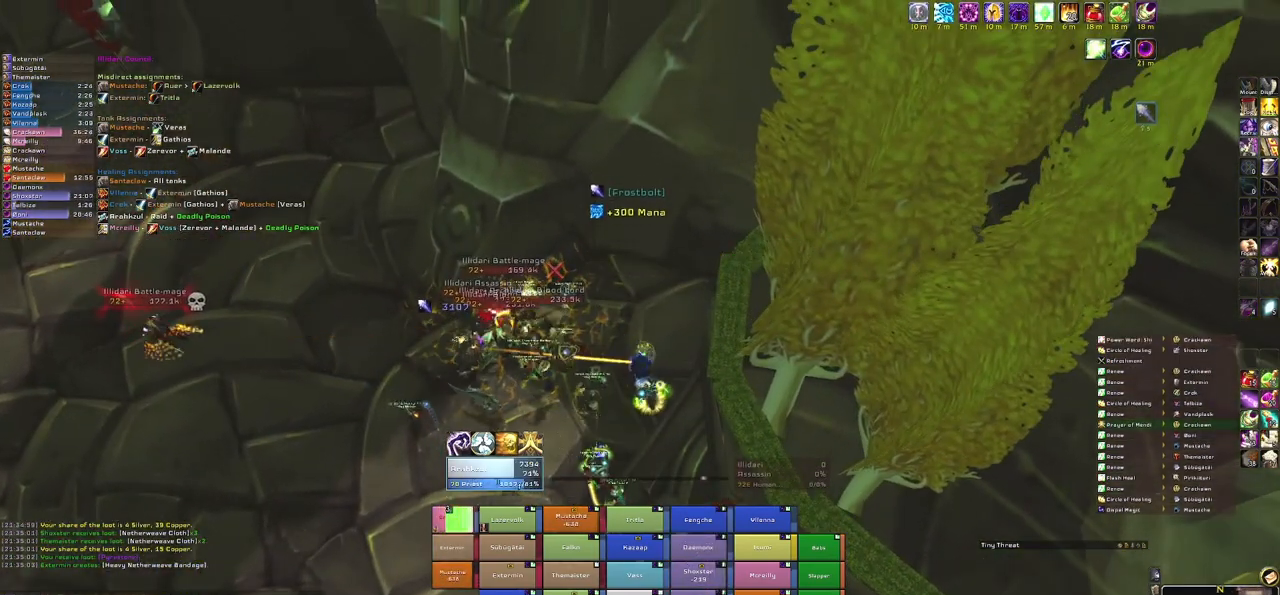
{"keys": ["w"], "mouse": ["right"], "events": [[33, "3", "down"], [133, "3", "up"], [234, "3", "down"], [367, "3", "up"], [500, "mouse_right", "down"], [500, "w", "down"]]}
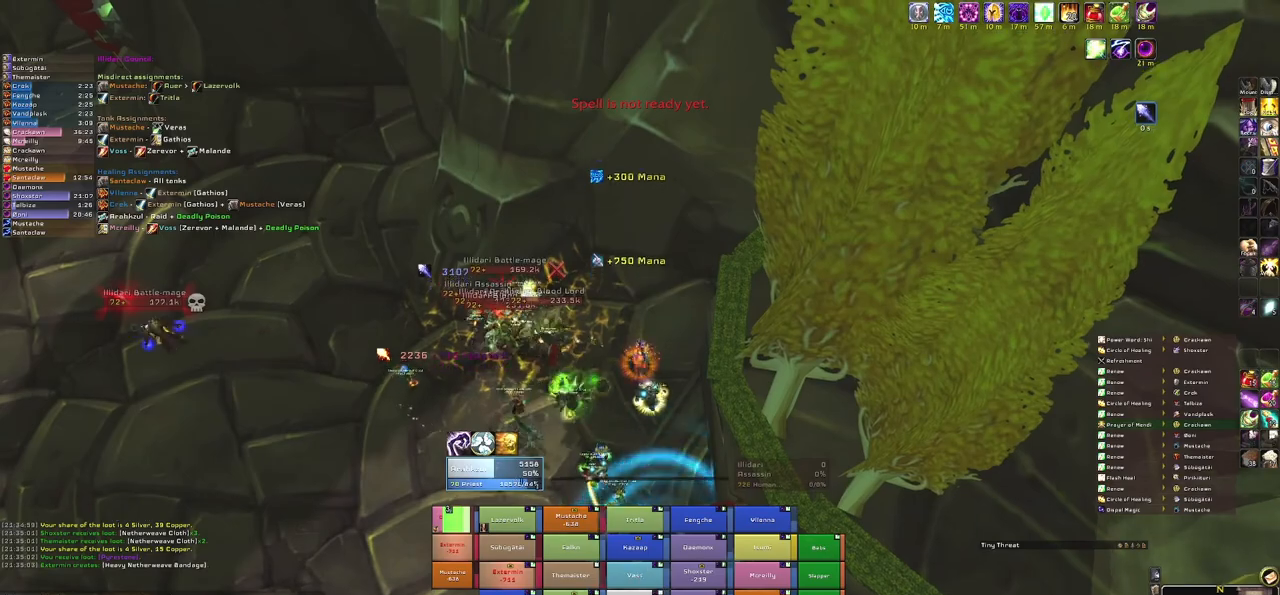
{"keys": ["w"], "mouse": ["right"], "events": []}
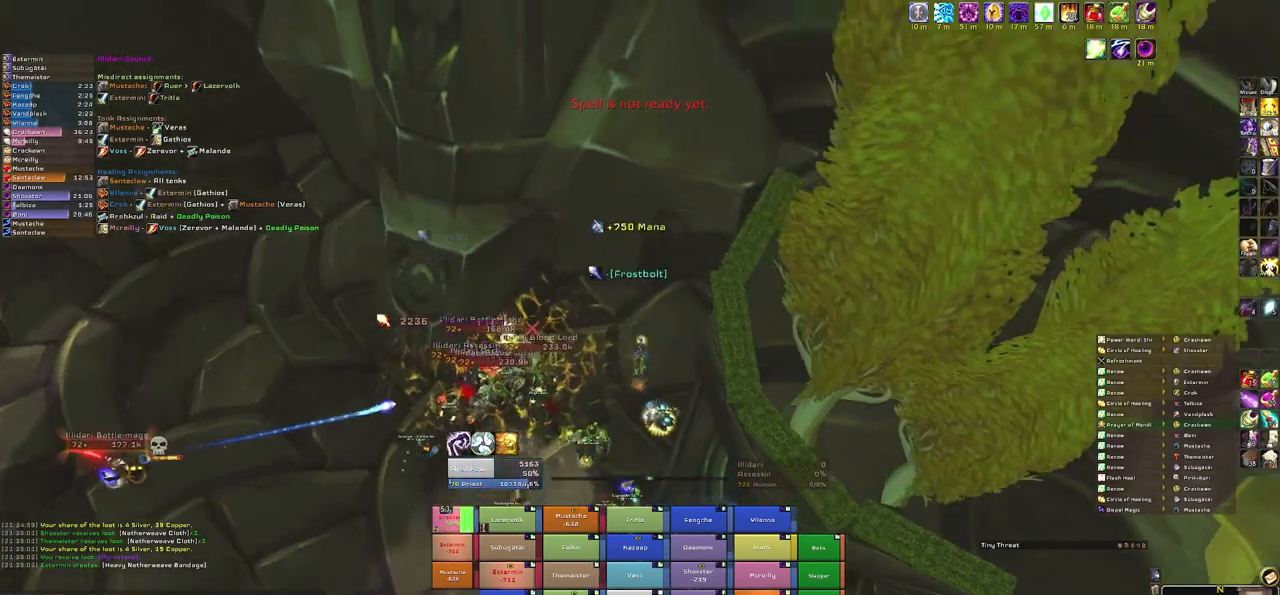
{"keys": ["q", "w"], "mouse": ["right"], "events": [[400, "q", "down"]]}
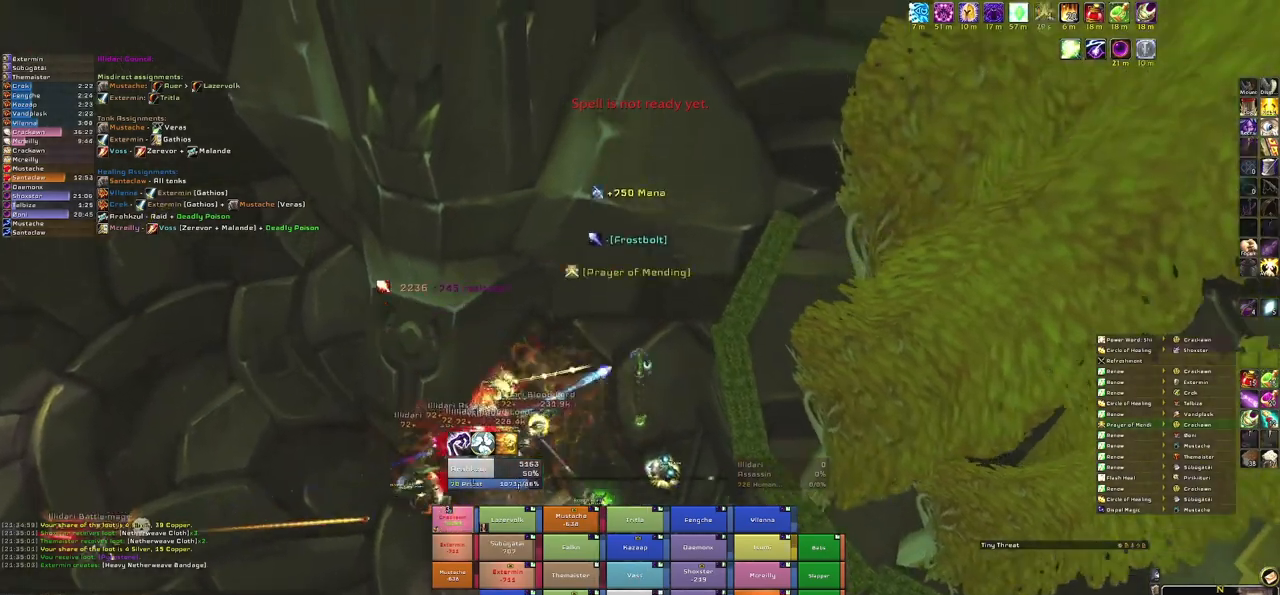
{"keys": ["w"], "mouse": ["right"], "events": [[34, "q", "up"], [134, "q", "down"], [234, "q", "up"]]}
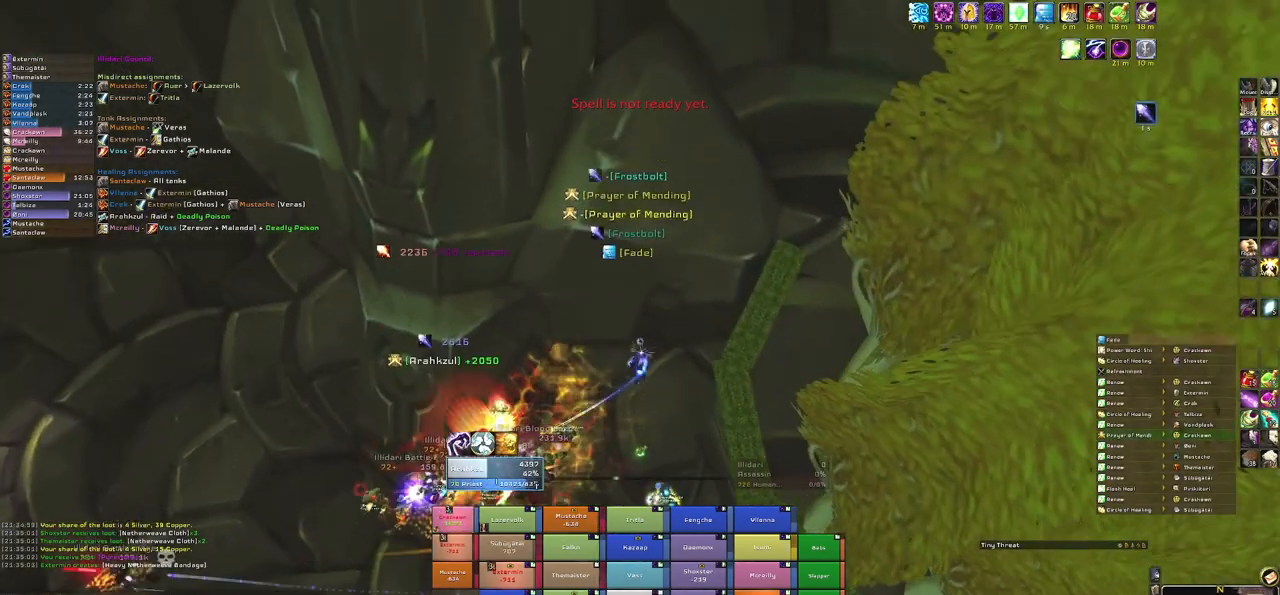
{"keys": [], "mouse": [], "events": [[100, "mouse_right", "up"], [133, "w", "up"]]}
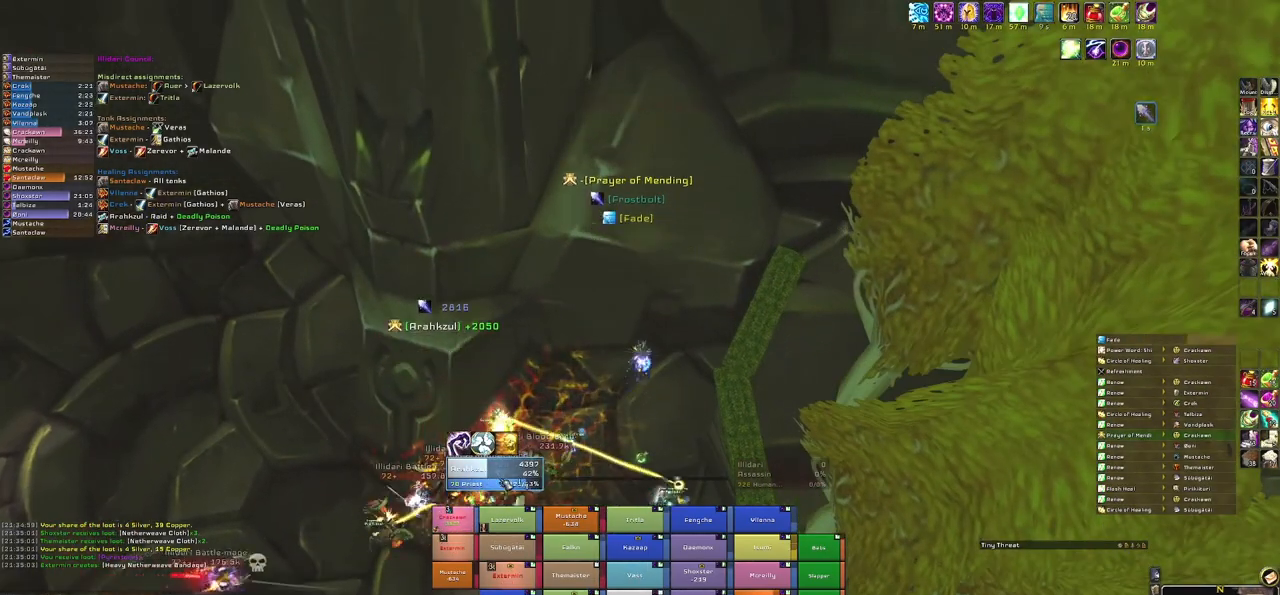
{"keys": ["alt"], "mouse": [], "events": [[301, "alt", "down"]]}
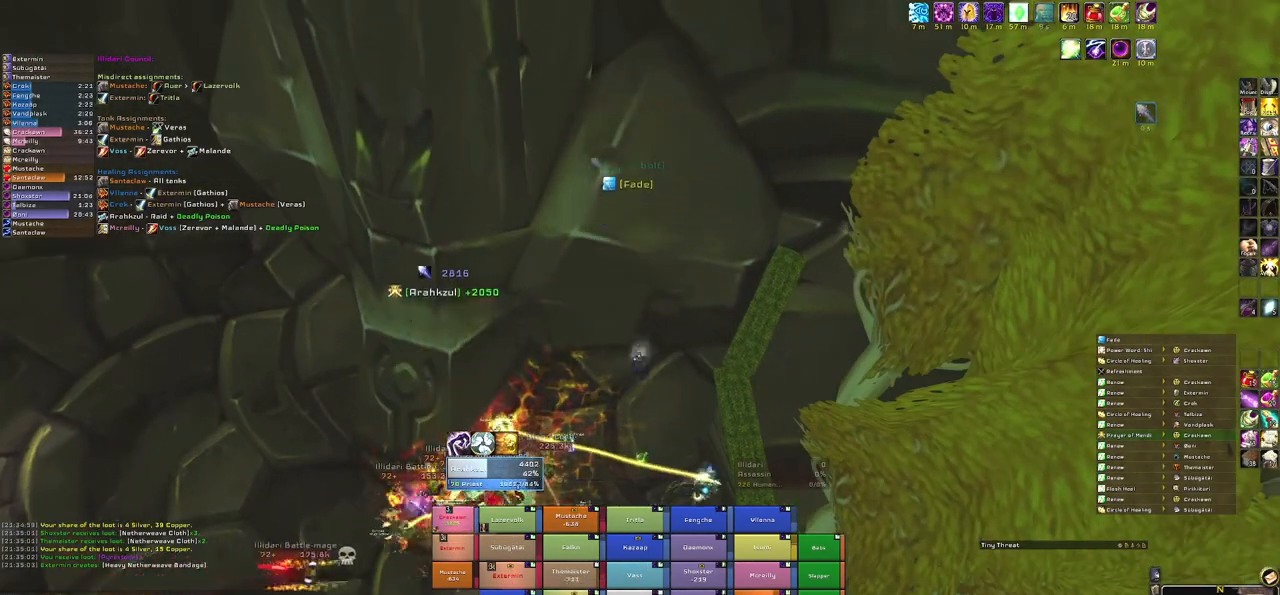
{"keys": [], "mouse": ["right"], "events": [[100, "3", "down"], [167, "3", "up"], [234, "alt", "up"], [467, "mouse_right", "down"]]}
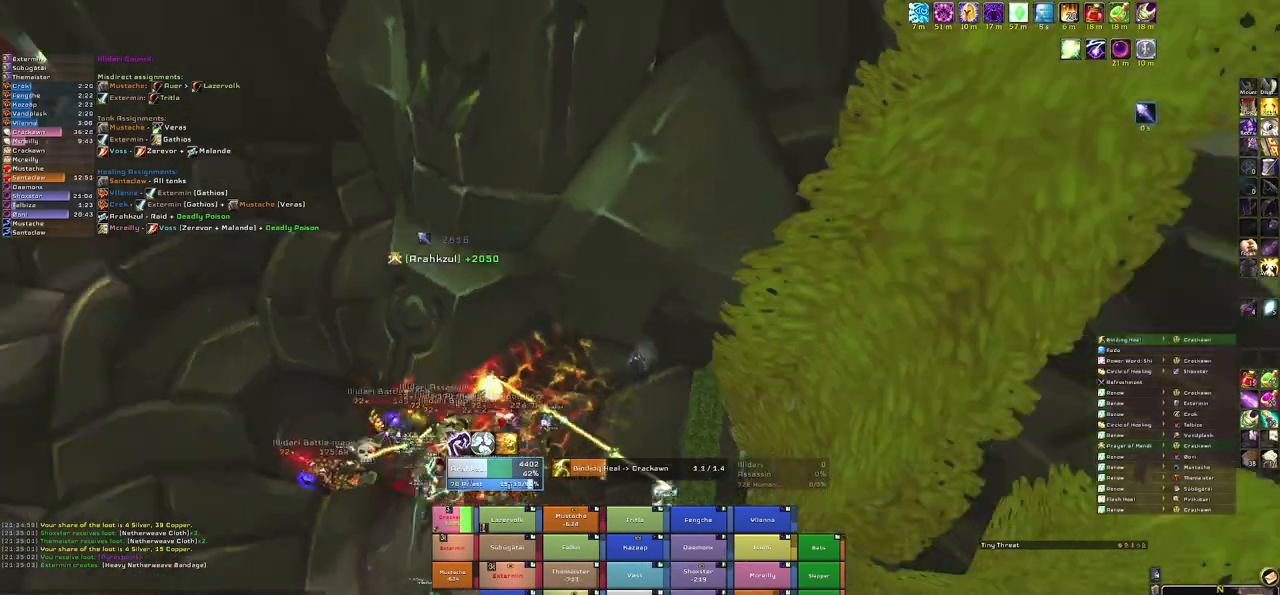
{"keys": [], "mouse": [], "events": [[434, "mouse_right", "up"]]}
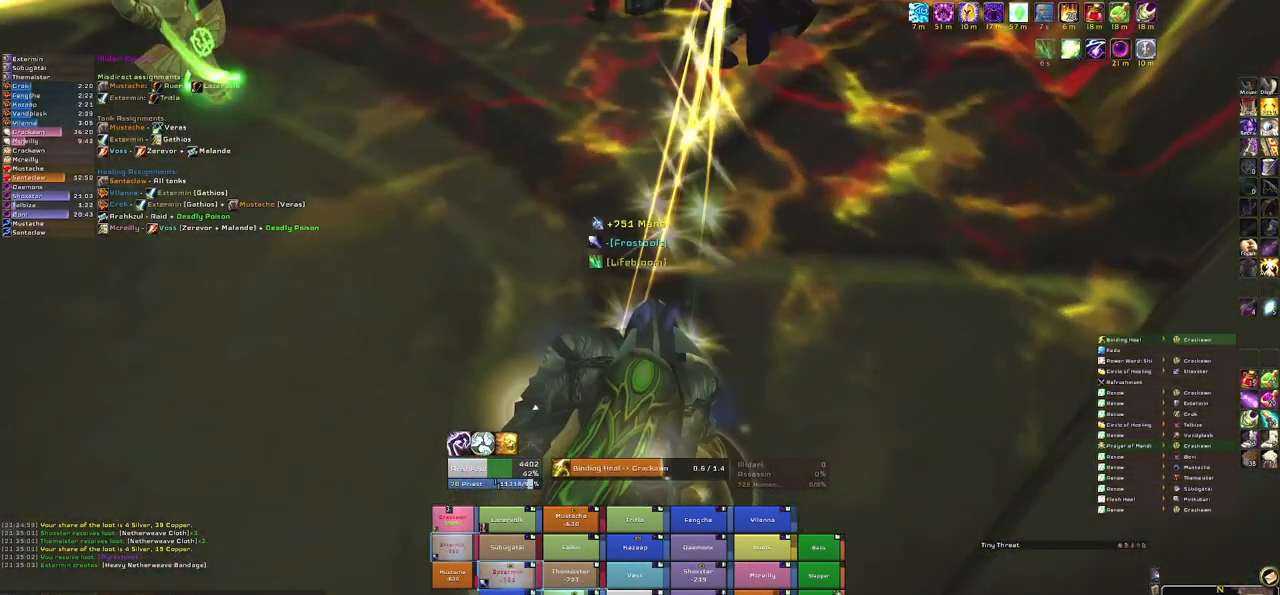
{"keys": ["alt"], "mouse": [], "events": [[434, "alt", "down"]]}
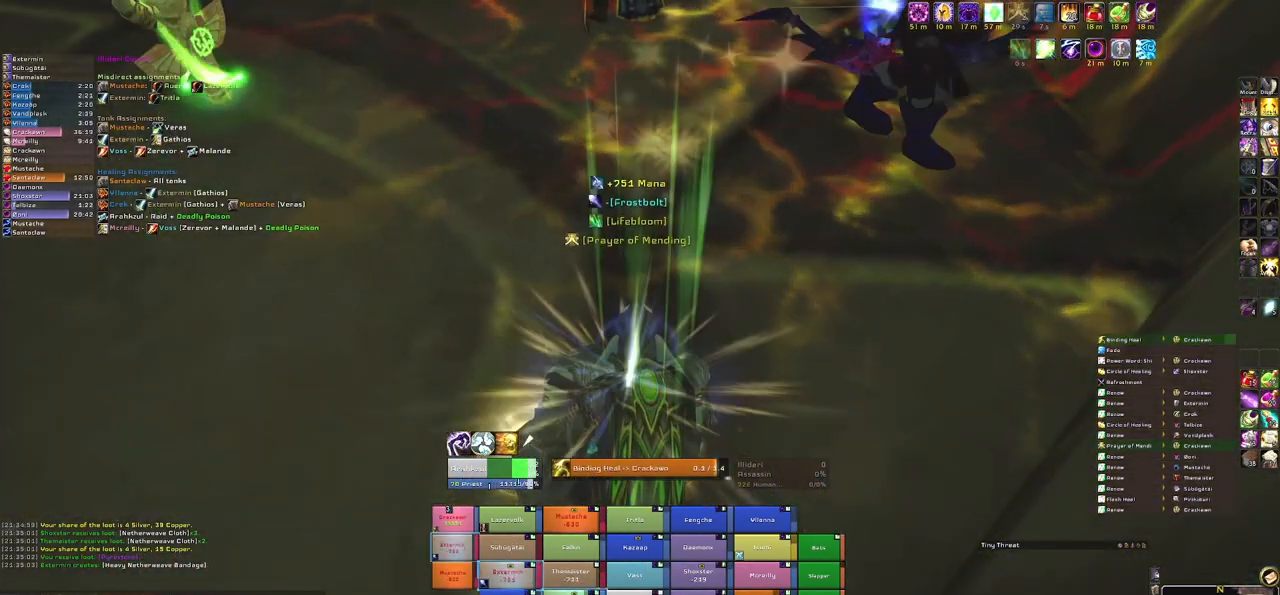
{"keys": [], "mouse": [], "events": [[267, "3", "down"], [367, "3", "up"], [401, "alt", "up"]]}
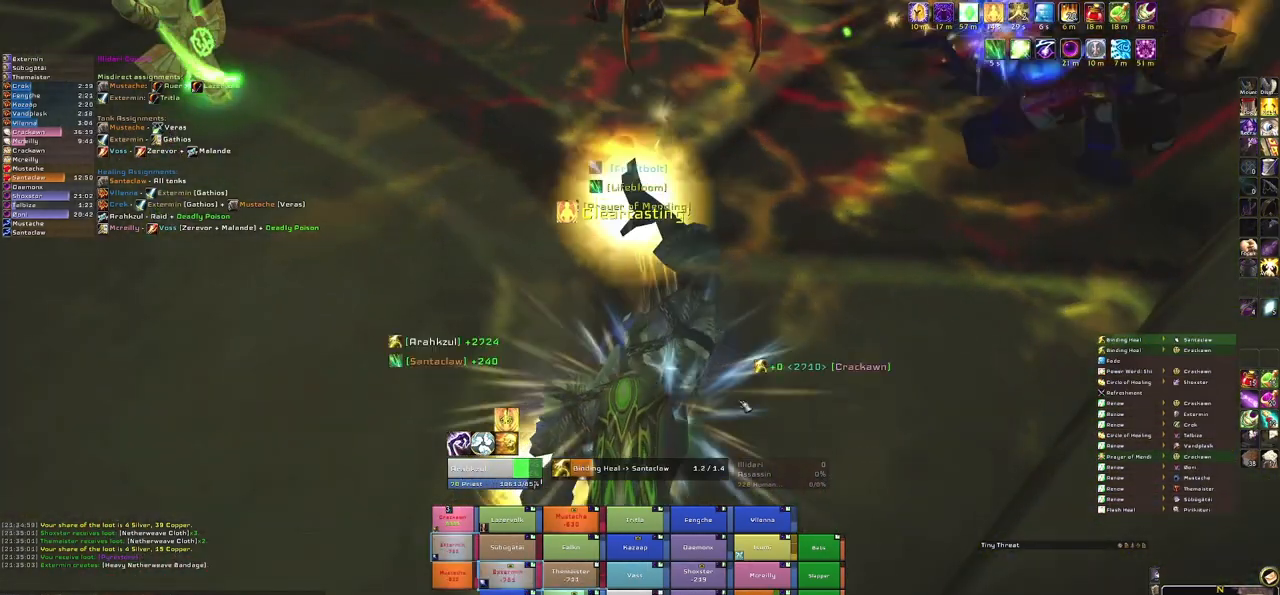
{"keys": [], "mouse": [], "events": [[33, "mouse_right", "down"], [367, "mouse_right", "up"]]}